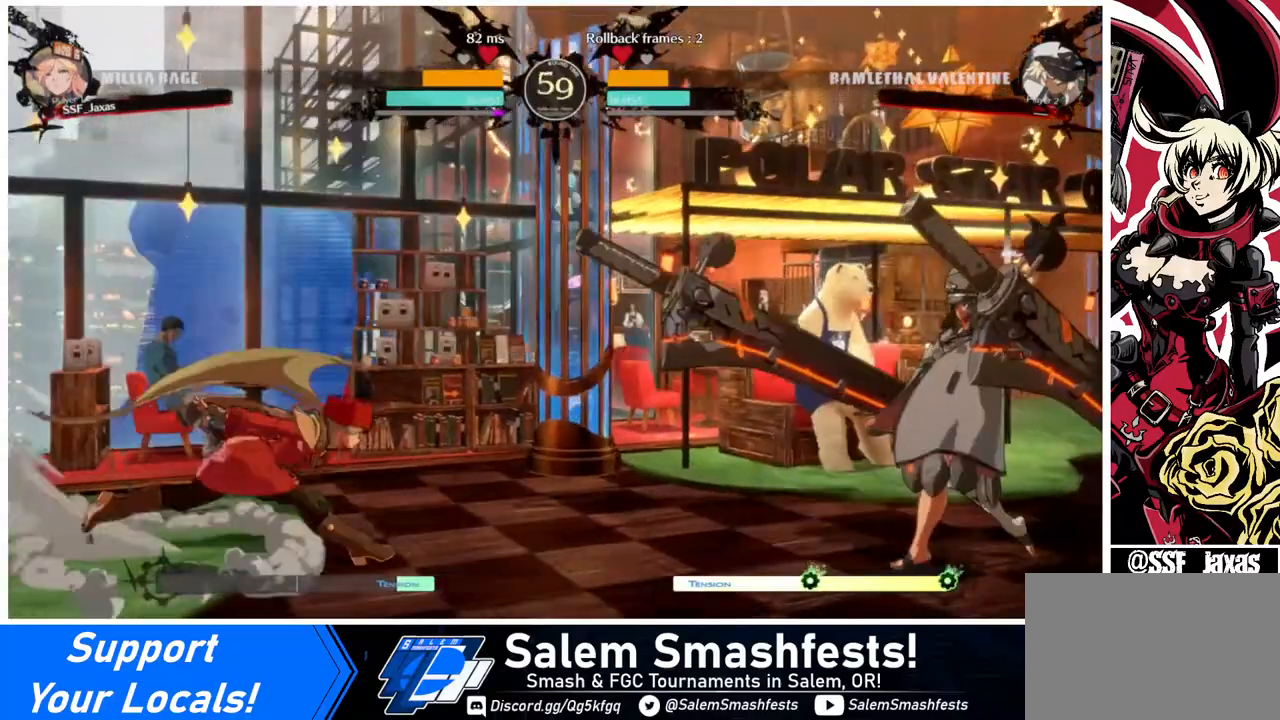
Gameplay with a controller (arcade stick); each line is a JSON object with the inputs held at the frame after it. "events" lists button and stick changes between this image and that frame as [ms after this image, input, new state], when the widget could be followed in between. Not read: L3 R3.
{"buttons": ["CROSS", "DPAD_RIGHT"], "events": [[320, "CROSS", "down"]]}
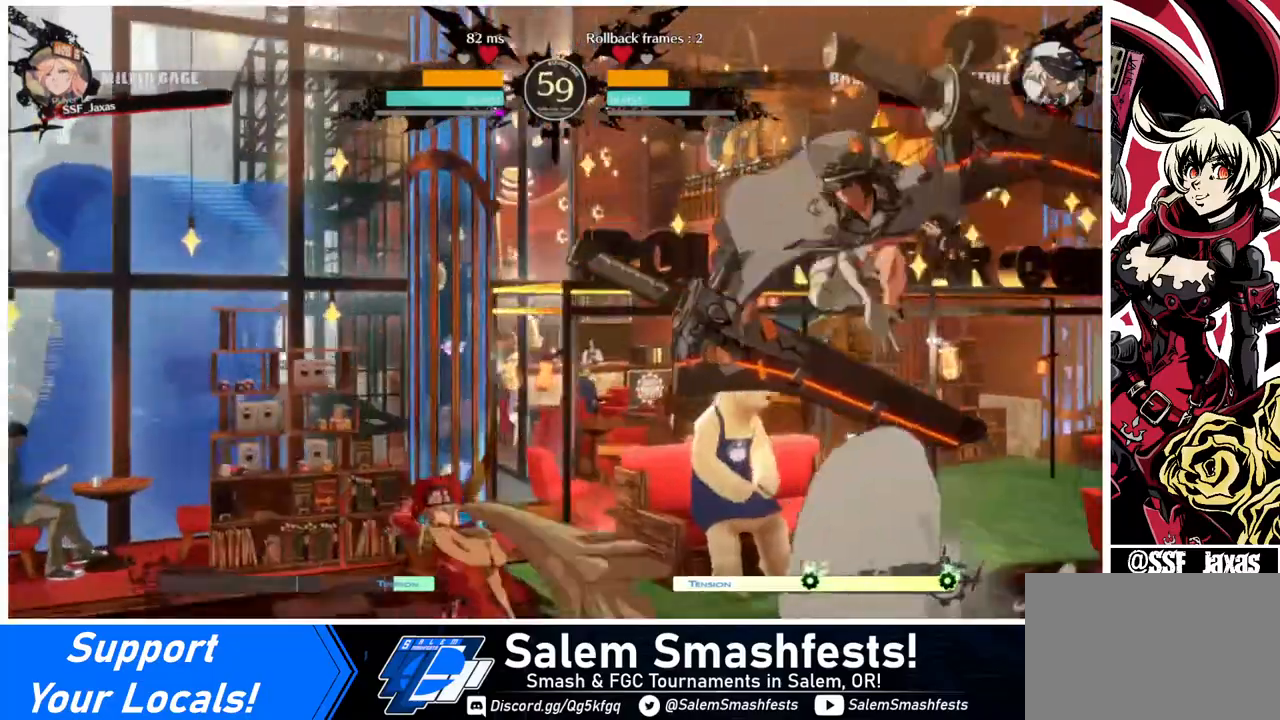
{"buttons": ["DPAD_LEFT"], "events": [[40, "CROSS", "up"], [360, "DPAD_RIGHT", "up"], [400, "DPAD_LEFT", "down"]]}
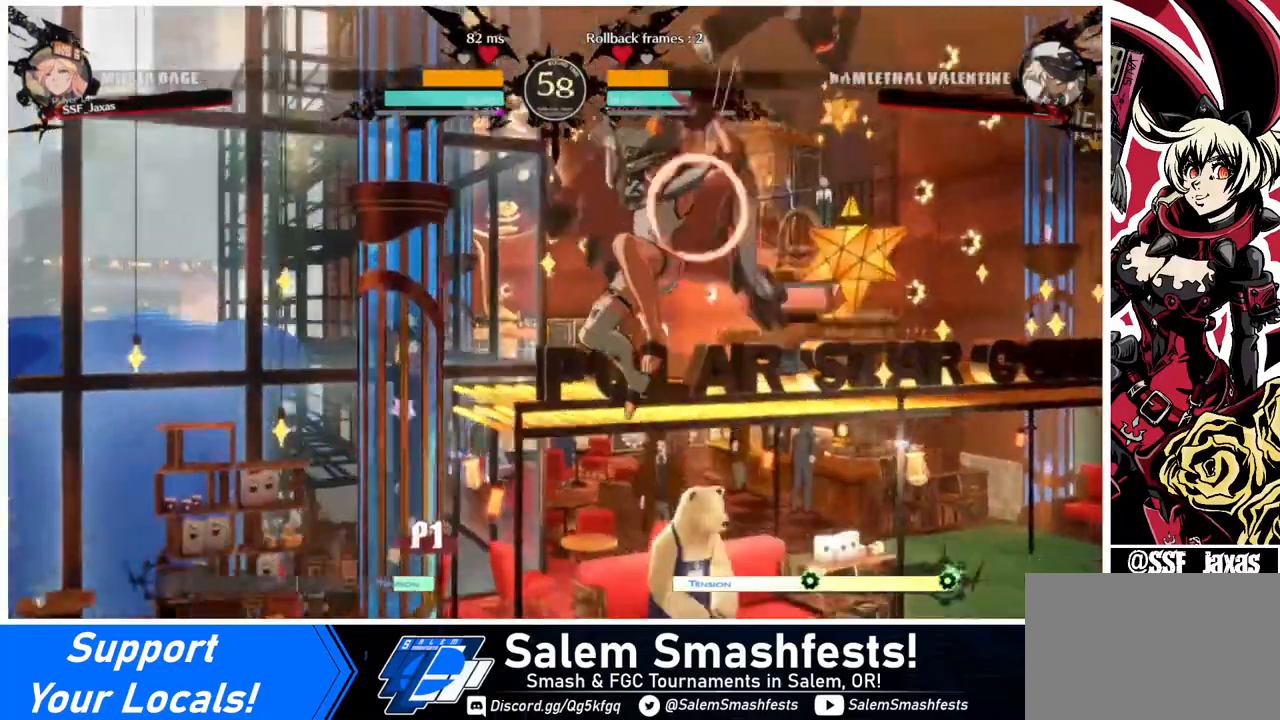
{"buttons": ["SQUARE", "DPAD_DOWN", "DPAD_LEFT"], "events": [[320, "DPAD_DOWN", "down"], [440, "SQUARE", "down"]]}
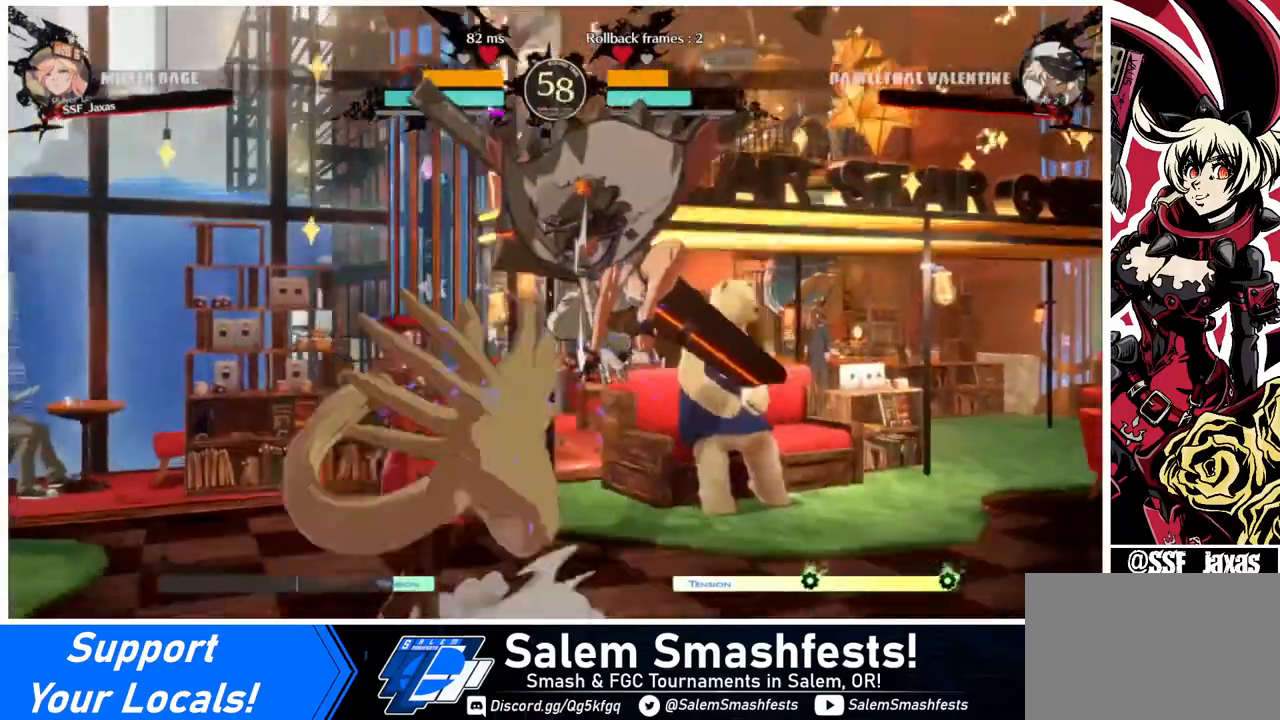
{"buttons": ["DPAD_DOWN", "DPAD_LEFT"], "events": [[40, "SQUARE", "up"]]}
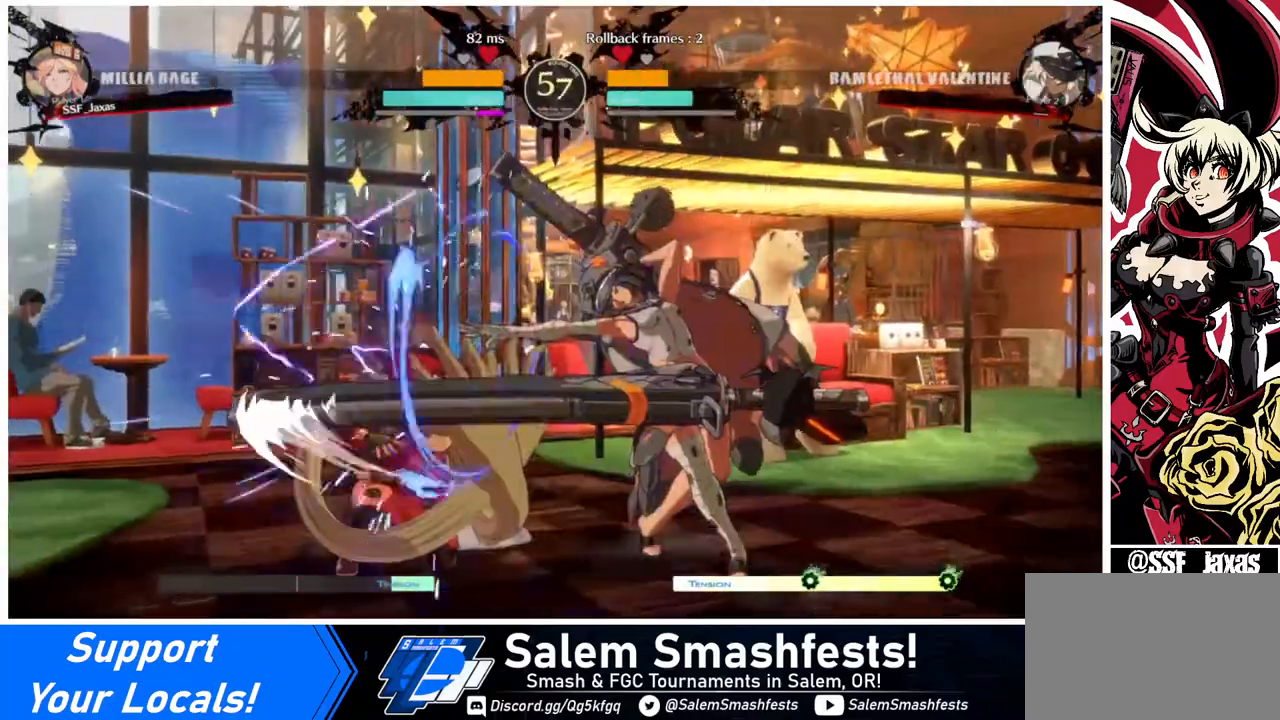
{"buttons": ["DPAD_DOWN", "DPAD_LEFT"], "events": []}
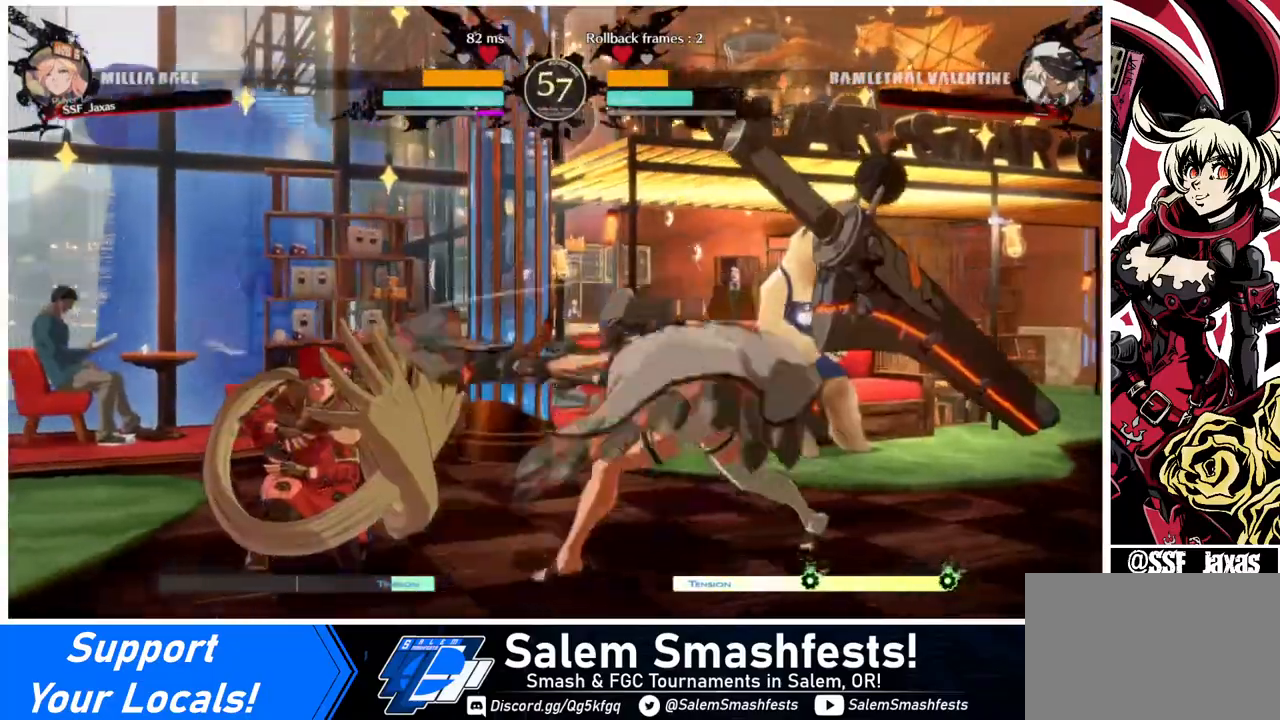
{"buttons": ["DPAD_UP", "DPAD_LEFT"], "events": [[40, "DPAD_DOWN", "up"], [80, "DPAD_UP", "down"], [320, "DPAD_UP", "up"], [400, "DPAD_LEFT", "up"], [440, "DPAD_RIGHT", "down"], [440, "DPAD_UP", "down"], [520, "DPAD_LEFT", "down"], [520, "DPAD_RIGHT", "up"]]}
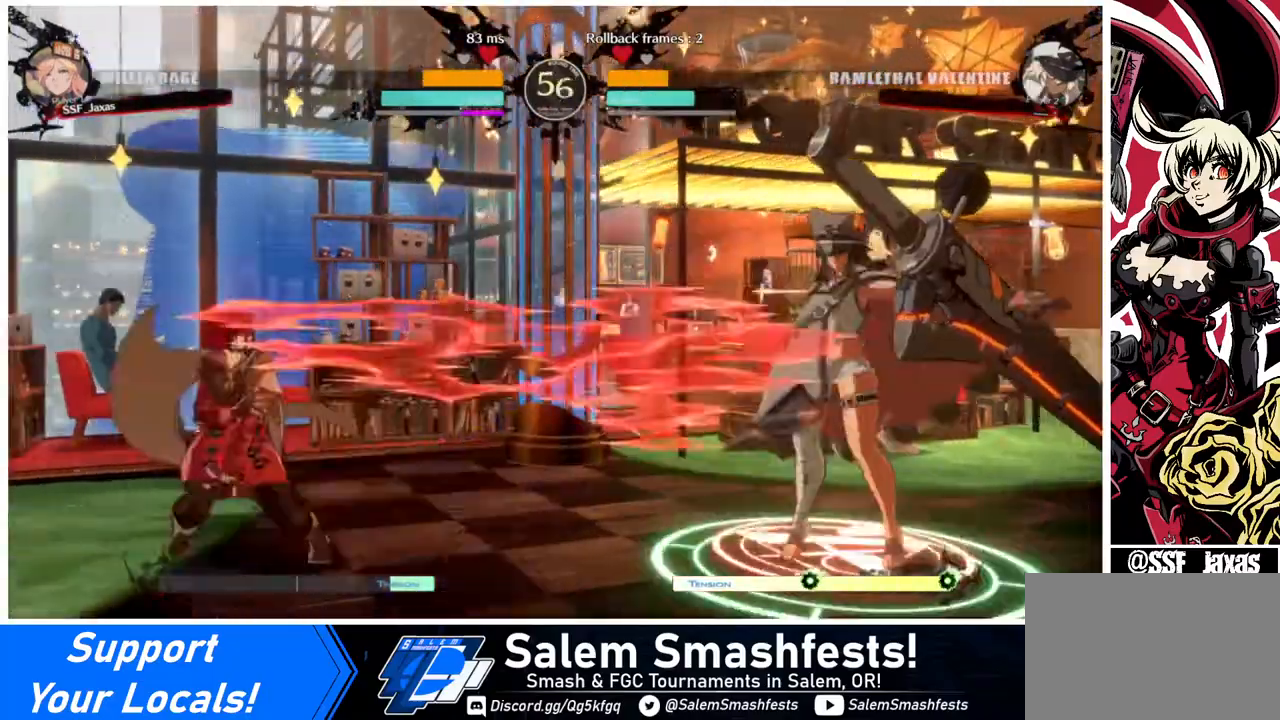
{"buttons": ["DPAD_LEFT"], "events": [[80, "DPAD_UP", "up"]]}
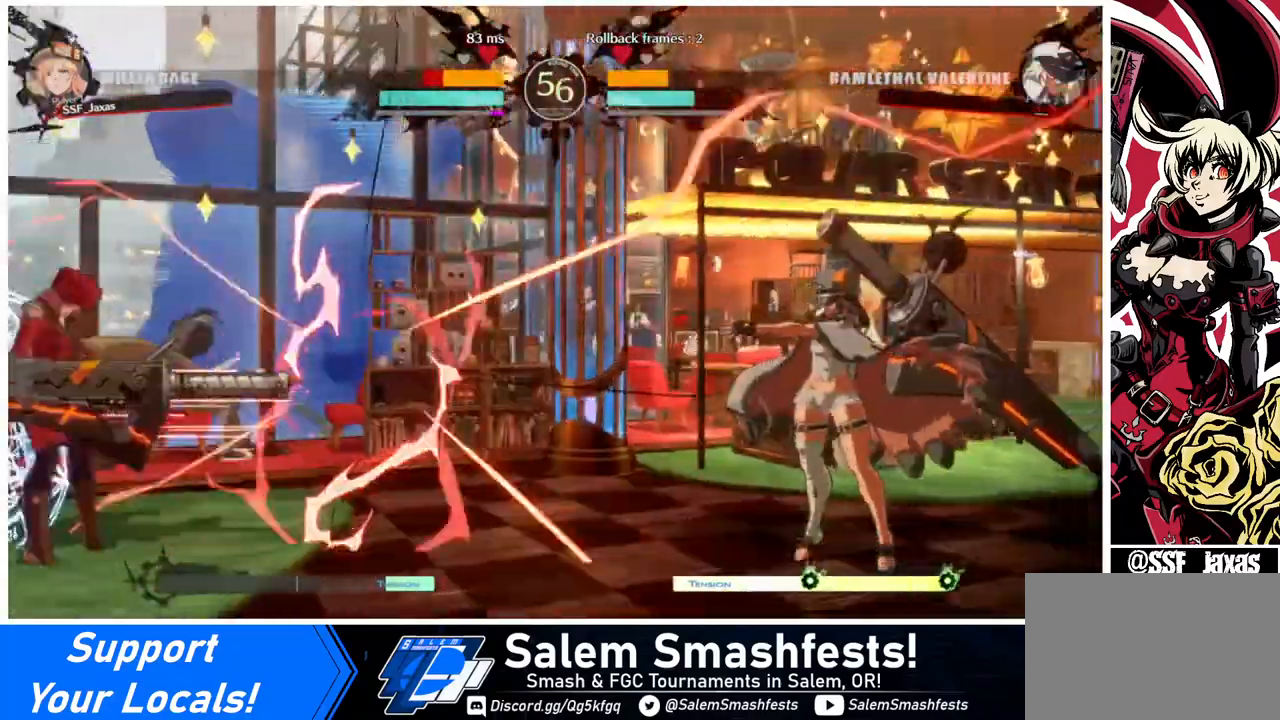
{"buttons": ["SQUARE", "DPAD_LEFT"], "events": [[80, "DPAD_DOWN", "down"], [80, "SQUARE", "down"], [520, "DPAD_DOWN", "up"]]}
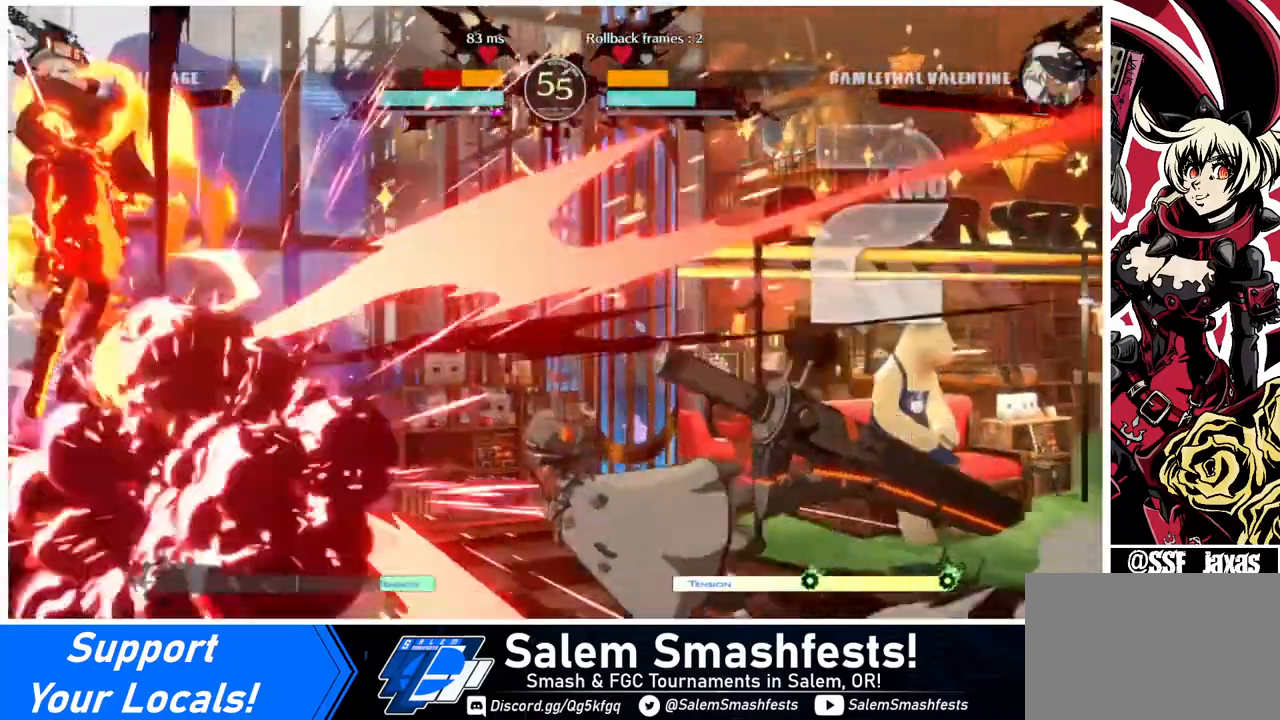
{"buttons": ["SQUARE", "DPAD_LEFT"], "events": []}
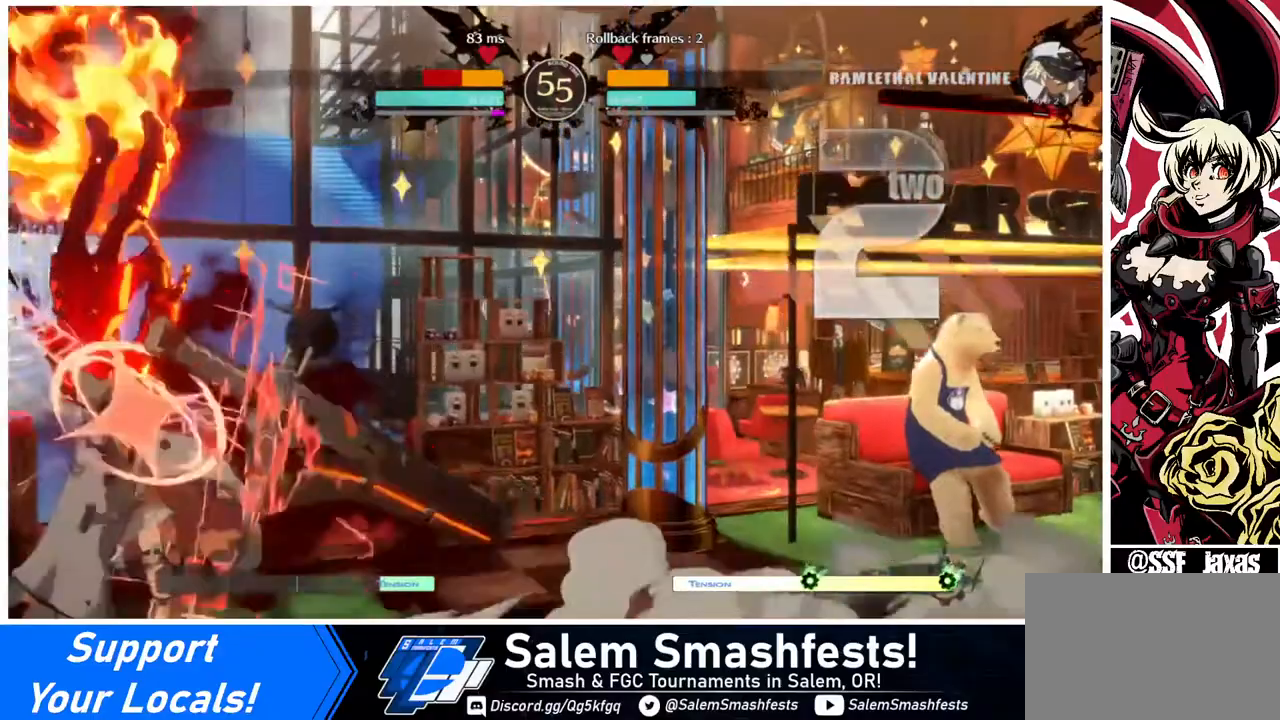
{"buttons": ["SQUARE", "DPAD_DOWN", "DPAD_LEFT"], "events": [[400, "DPAD_DOWN", "down"]]}
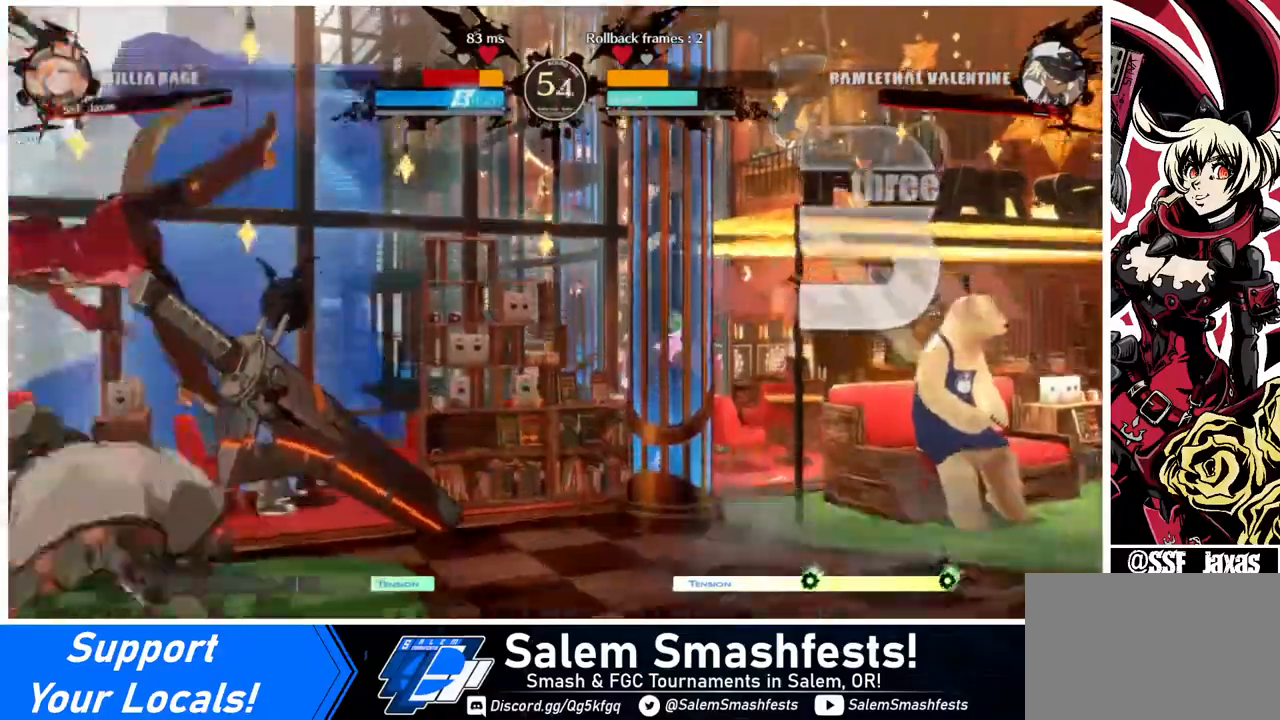
{"buttons": ["SQUARE", "R2", "DPAD_LEFT"], "events": [[80, "DPAD_DOWN", "up"], [280, "SQUARE", "up"], [400, "R2", "down"], [440, "SQUARE", "down"]]}
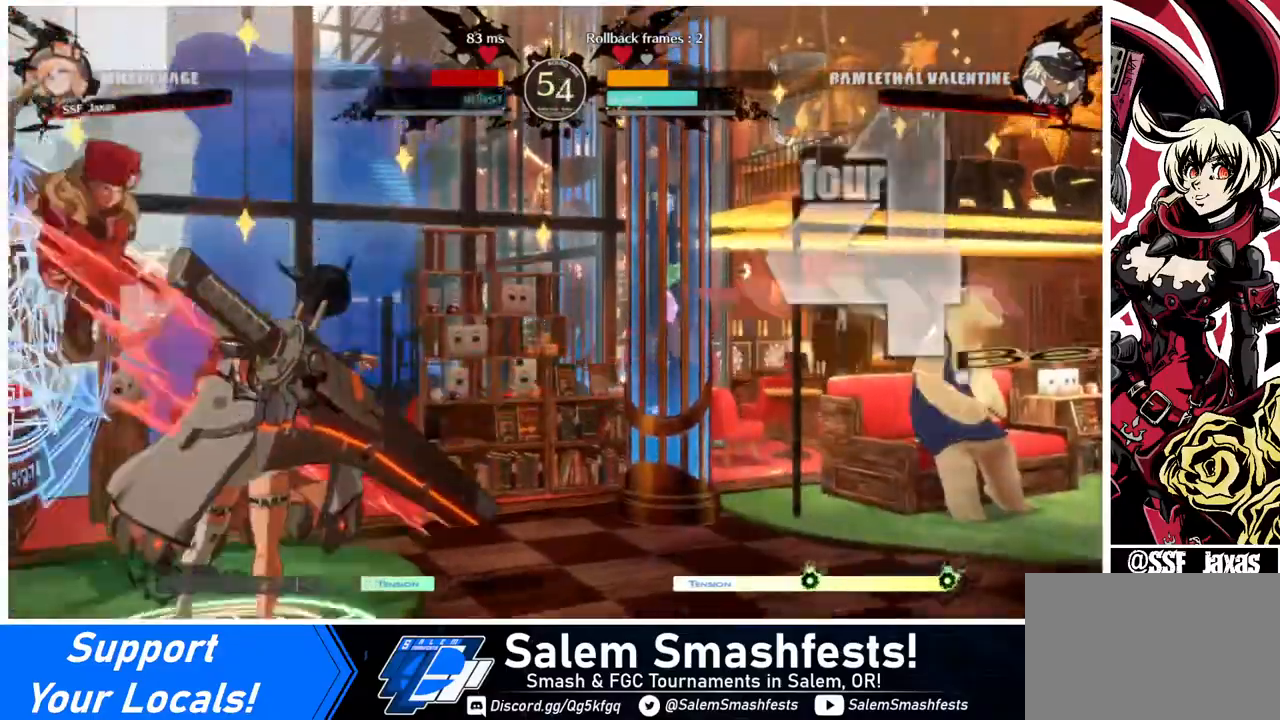
{"buttons": ["DPAD_LEFT"], "events": [[40, "R2", "up"], [40, "SQUARE", "up"]]}
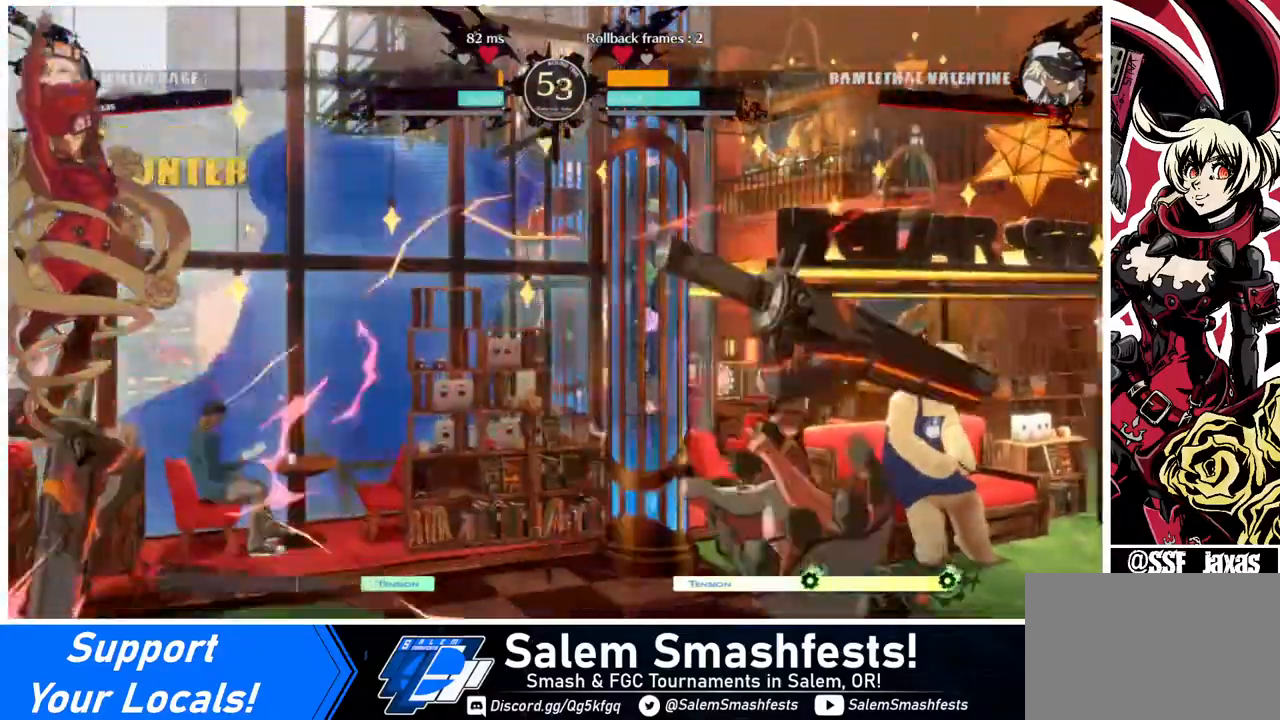
{"buttons": ["DPAD_RIGHT"], "events": [[80, "DPAD_LEFT", "up"], [400, "DPAD_RIGHT", "down"]]}
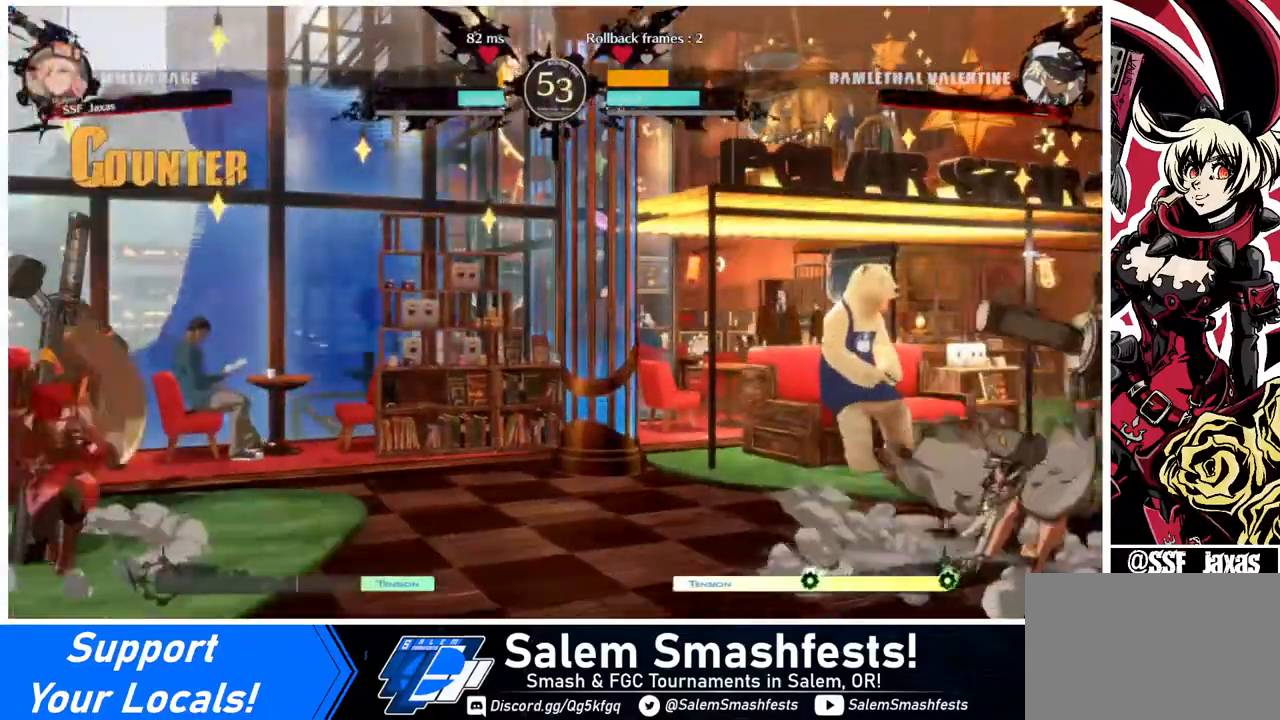
{"buttons": ["SQUARE", "DPAD_DOWN", "DPAD_LEFT"], "events": [[40, "DPAD_RIGHT", "up"], [80, "DPAD_RIGHT", "down"], [440, "DPAD_DOWN", "down"], [440, "DPAD_RIGHT", "up"], [520, "DPAD_LEFT", "down"], [520, "SQUARE", "down"]]}
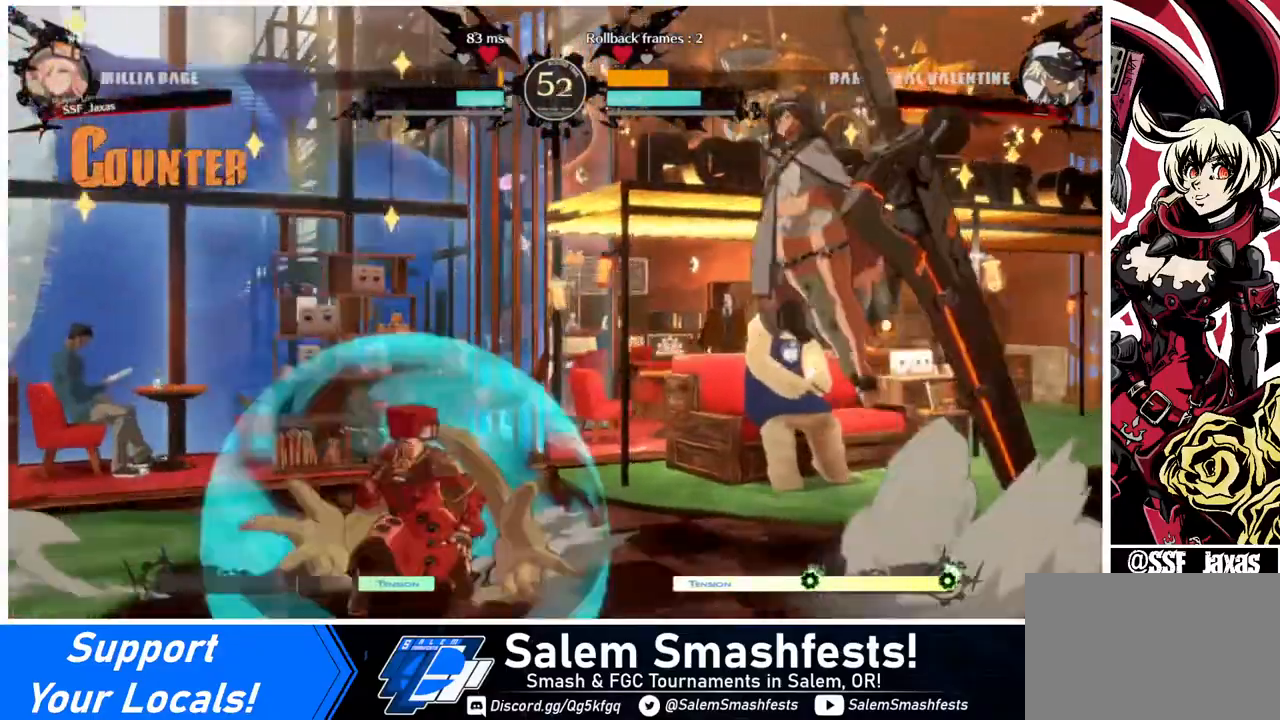
{"buttons": ["DPAD_LEFT"], "events": [[40, "TRIANGLE", "down"], [200, "SQUARE", "up"], [200, "TRIANGLE", "up"], [280, "DPAD_DOWN", "up"]]}
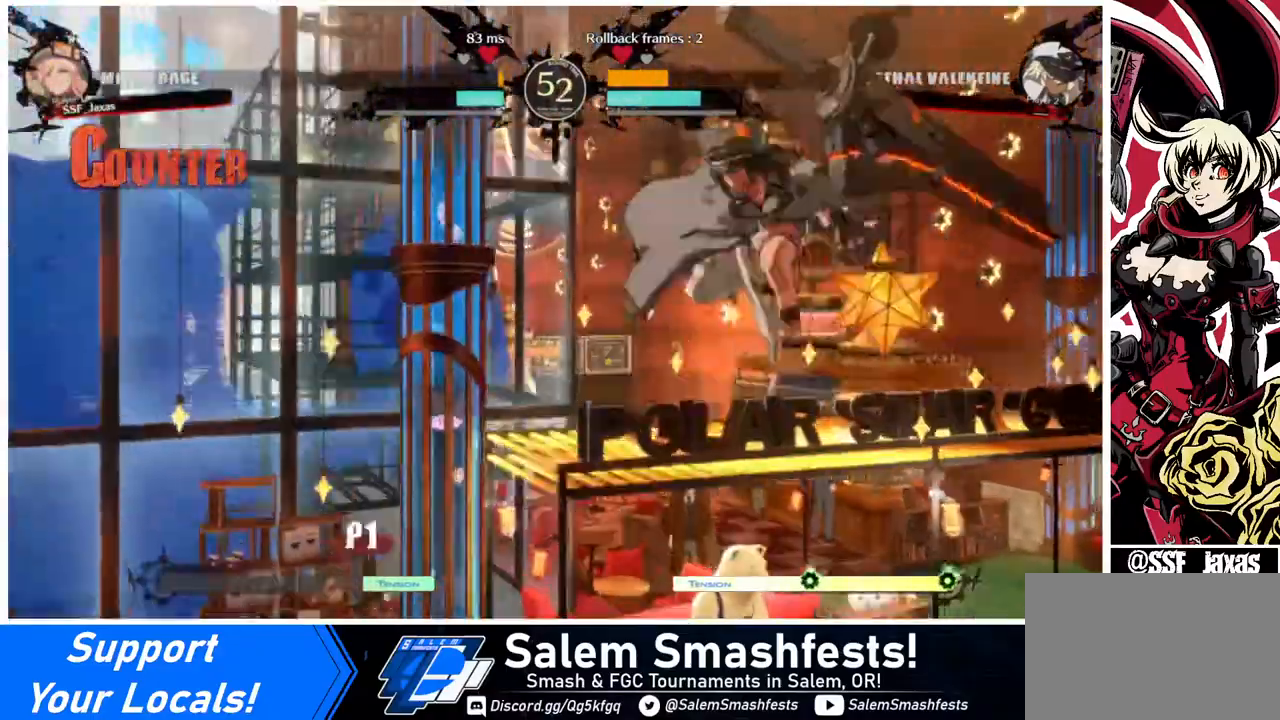
{"buttons": ["DPAD_RIGHT"], "events": [[200, "DPAD_LEFT", "up"], [200, "DPAD_RIGHT", "down"], [280, "DPAD_RIGHT", "up"], [320, "DPAD_RIGHT", "down"]]}
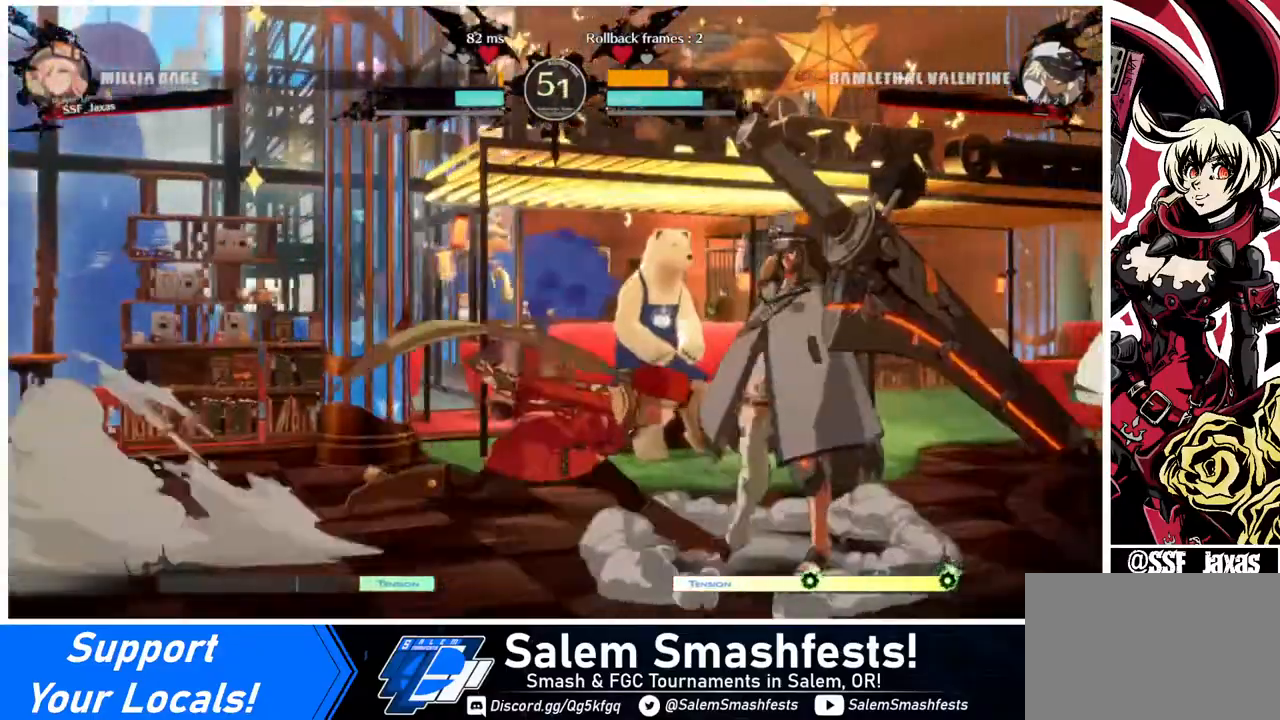
{"buttons": ["DPAD_RIGHT"], "events": [[200, "R2", "down"], [280, "R2", "up"]]}
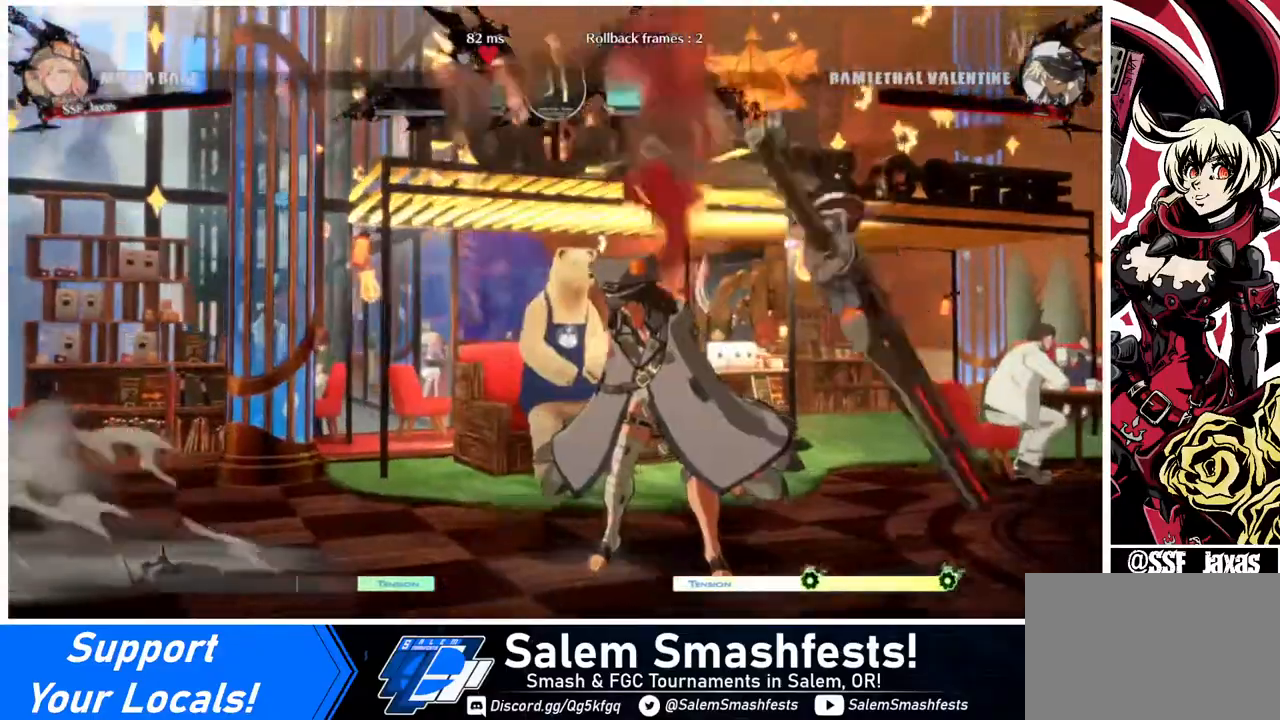
{"buttons": [], "events": [[40, "DPAD_RIGHT", "up"], [120, "DPAD_LEFT", "down"], [280, "DPAD_LEFT", "up"]]}
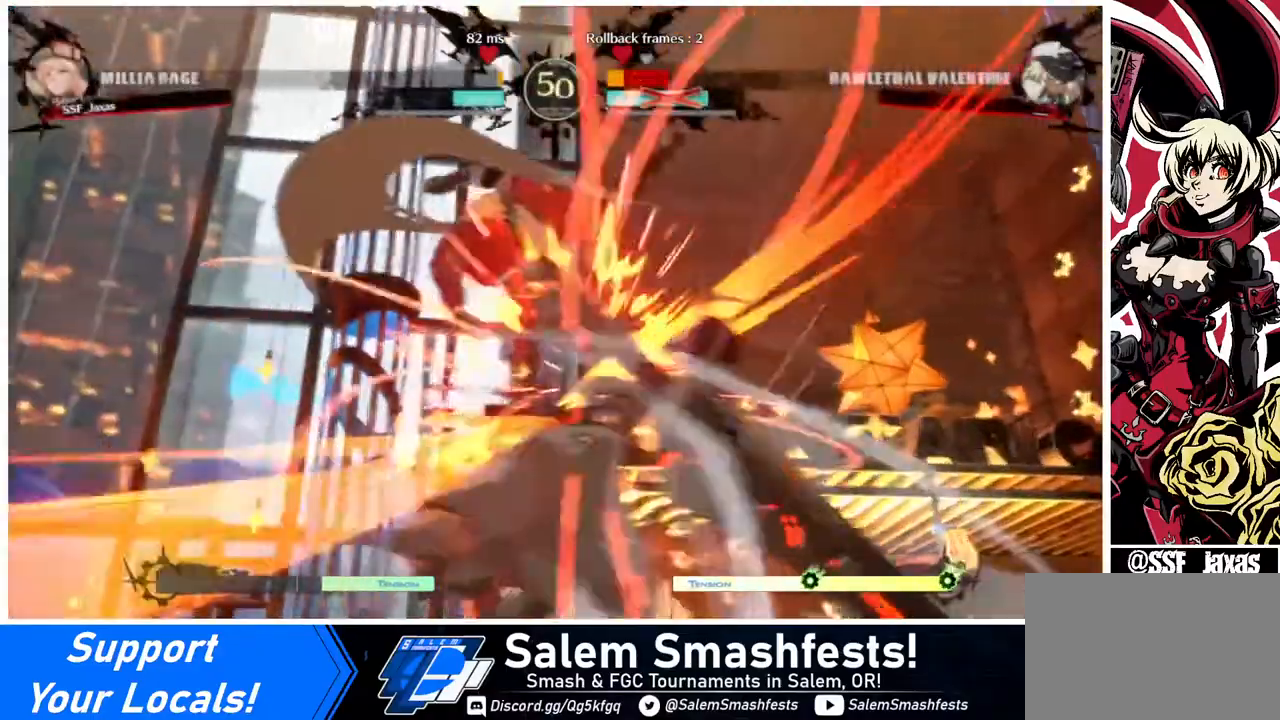
{"buttons": [], "events": []}
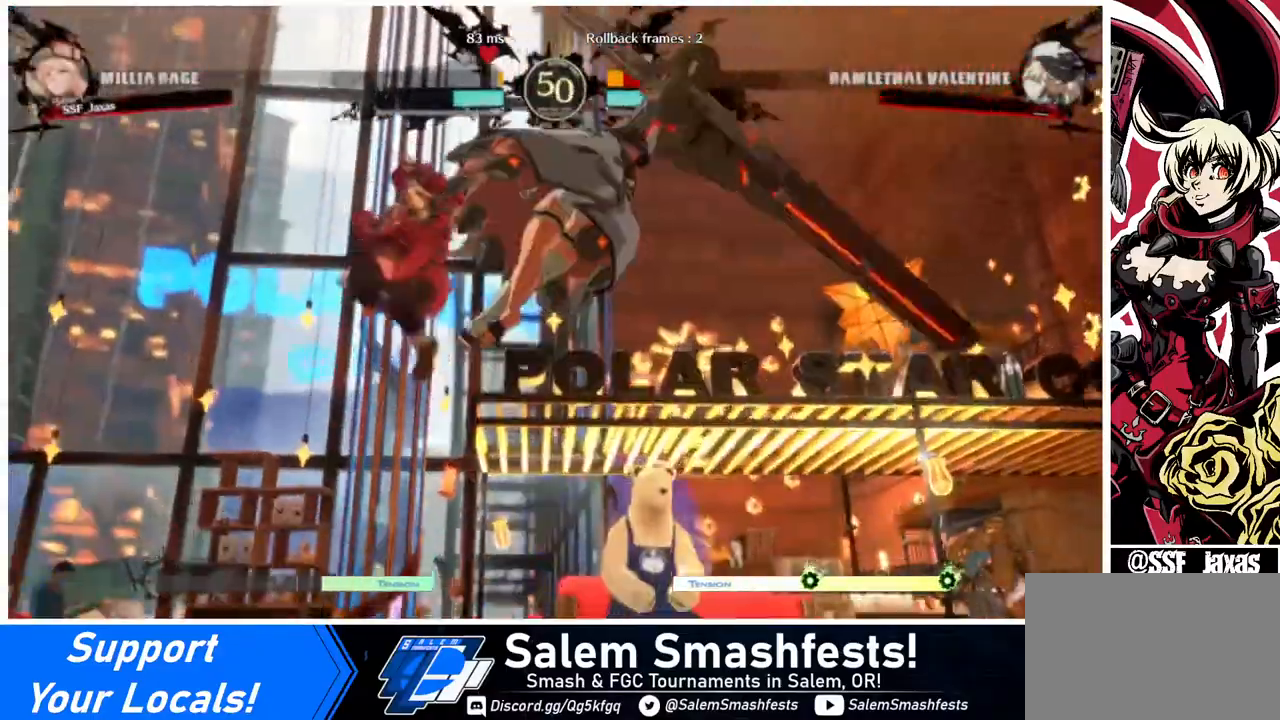
{"buttons": ["DPAD_LEFT"], "events": [[240, "DPAD_DOWN", "down"], [280, "DPAD_DOWN", "up"], [280, "DPAD_RIGHT", "down"], [360, "R1", "down"], [400, "R1", "up"], [520, "DPAD_LEFT", "down"], [520, "DPAD_RIGHT", "up"]]}
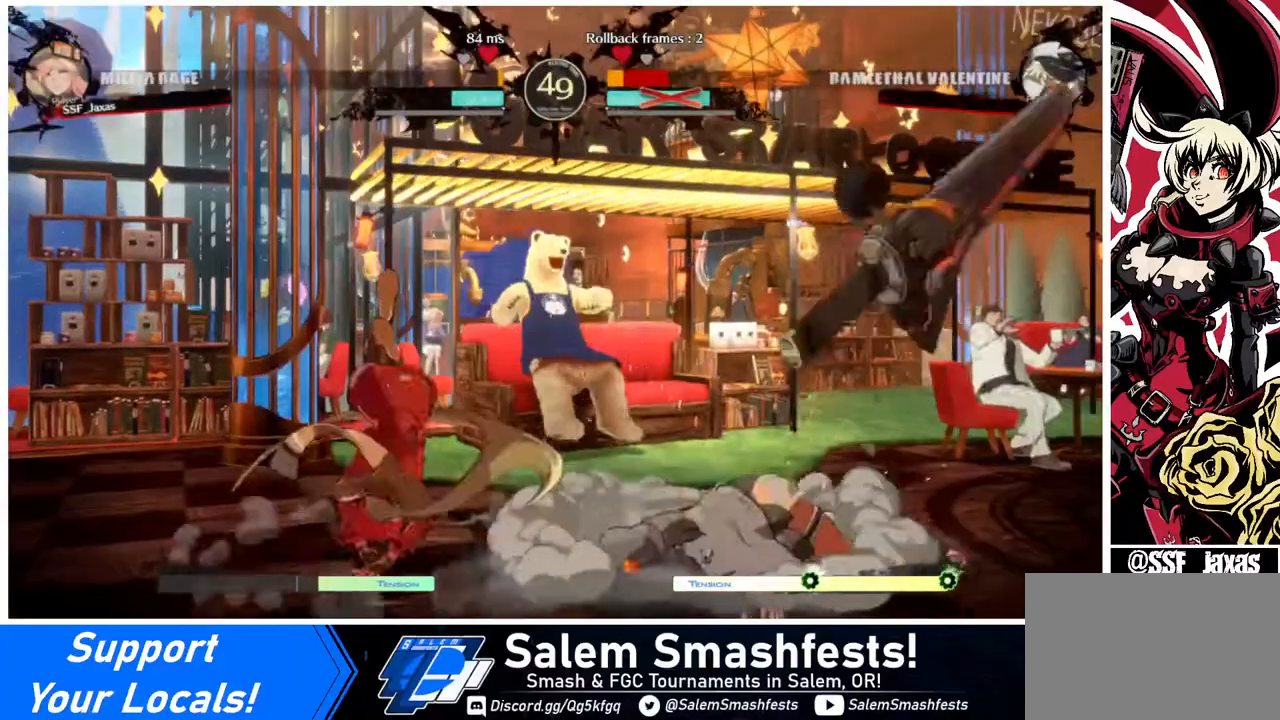
{"buttons": [], "events": [[280, "DPAD_LEFT", "up"]]}
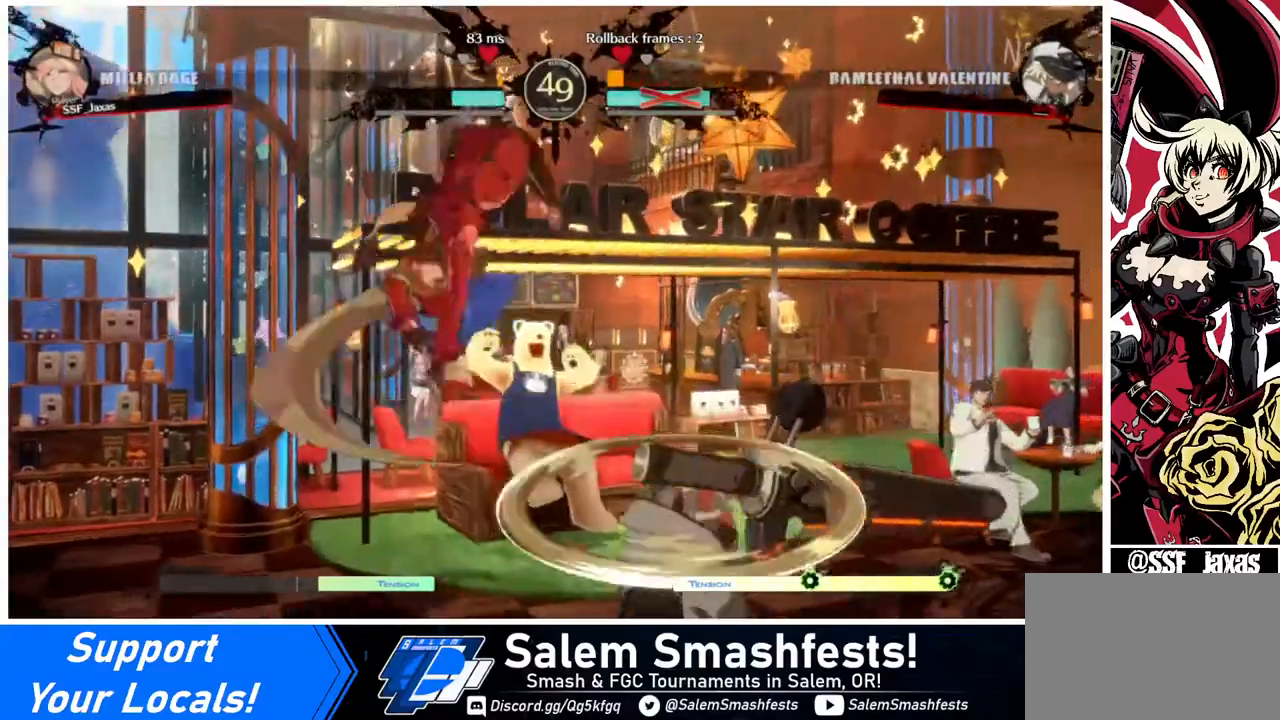
{"buttons": ["DPAD_RIGHT"], "events": [[240, "L1", "down"], [360, "DPAD_RIGHT", "down"], [360, "L1", "up"]]}
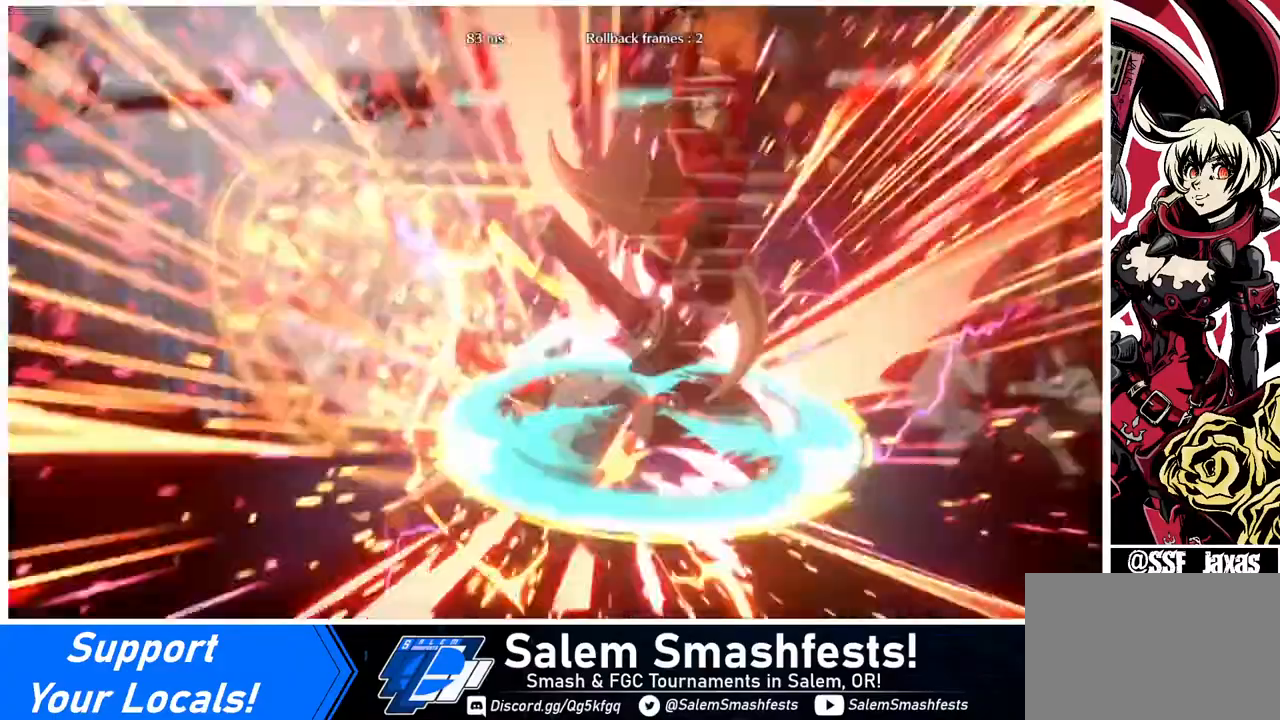
{"buttons": [], "events": [[400, "DPAD_RIGHT", "up"]]}
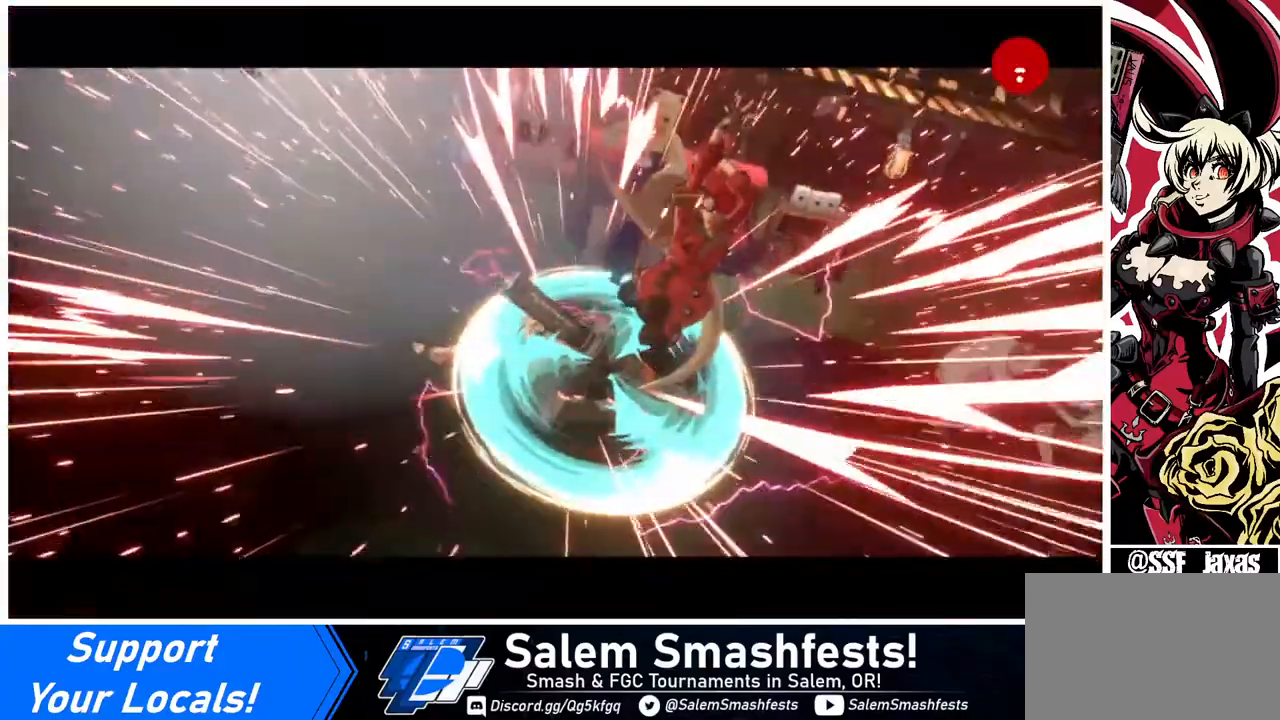
{"buttons": [], "events": []}
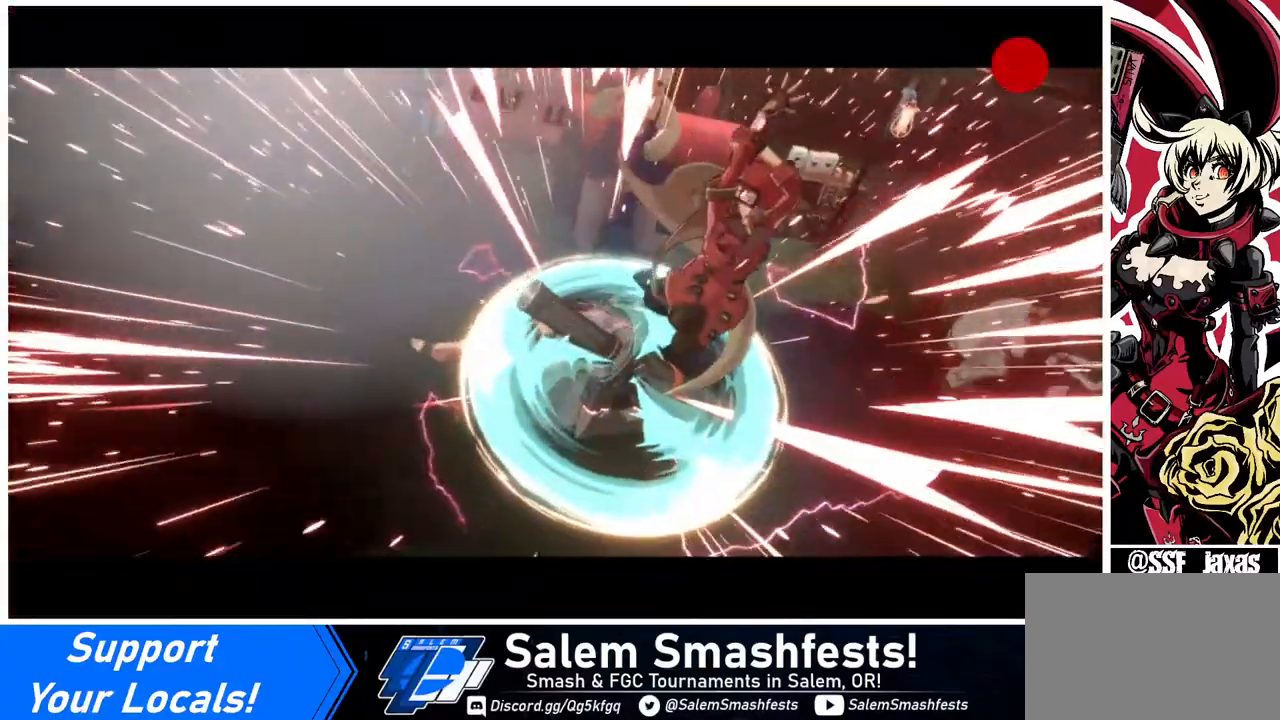
{"buttons": [], "events": []}
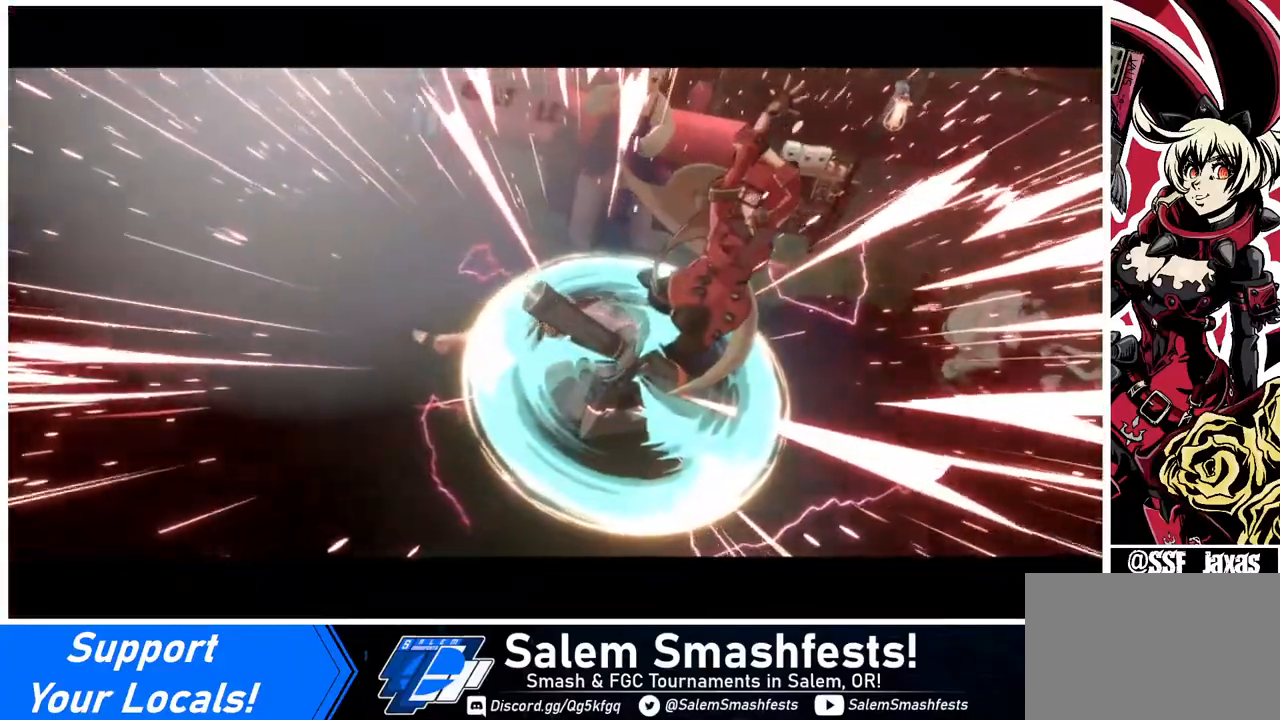
{"buttons": [], "events": []}
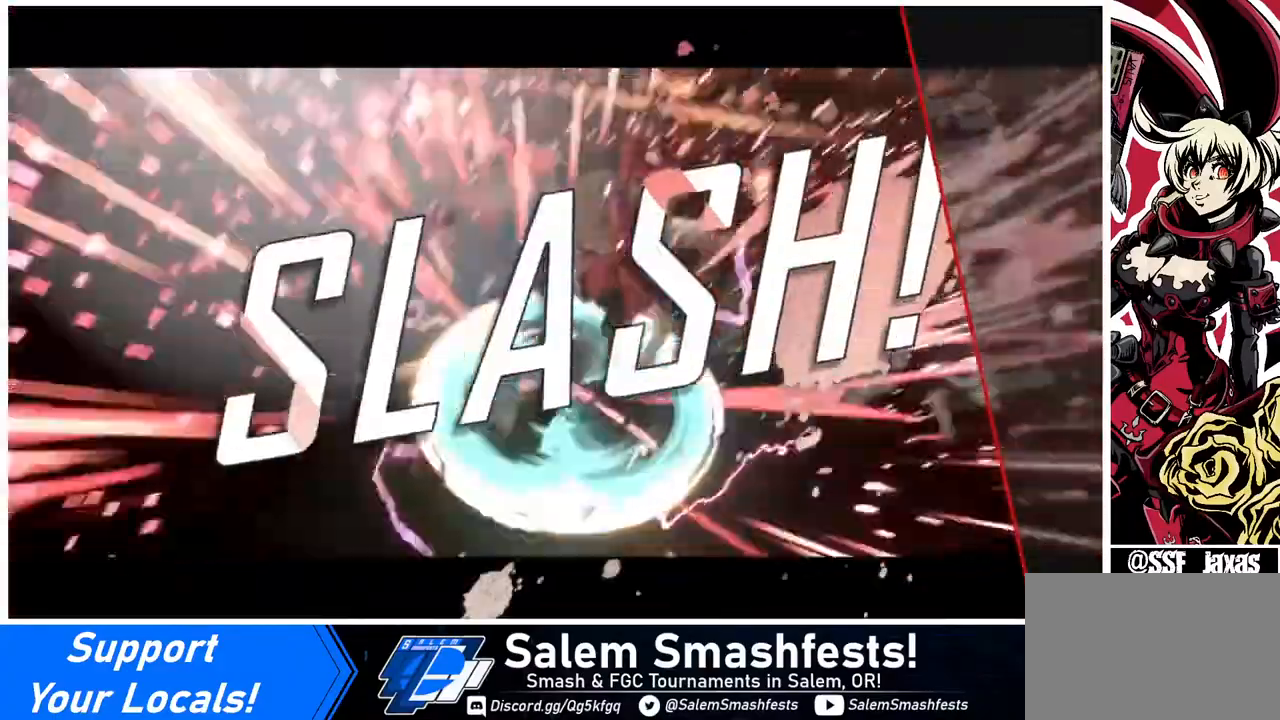
{"buttons": [], "events": []}
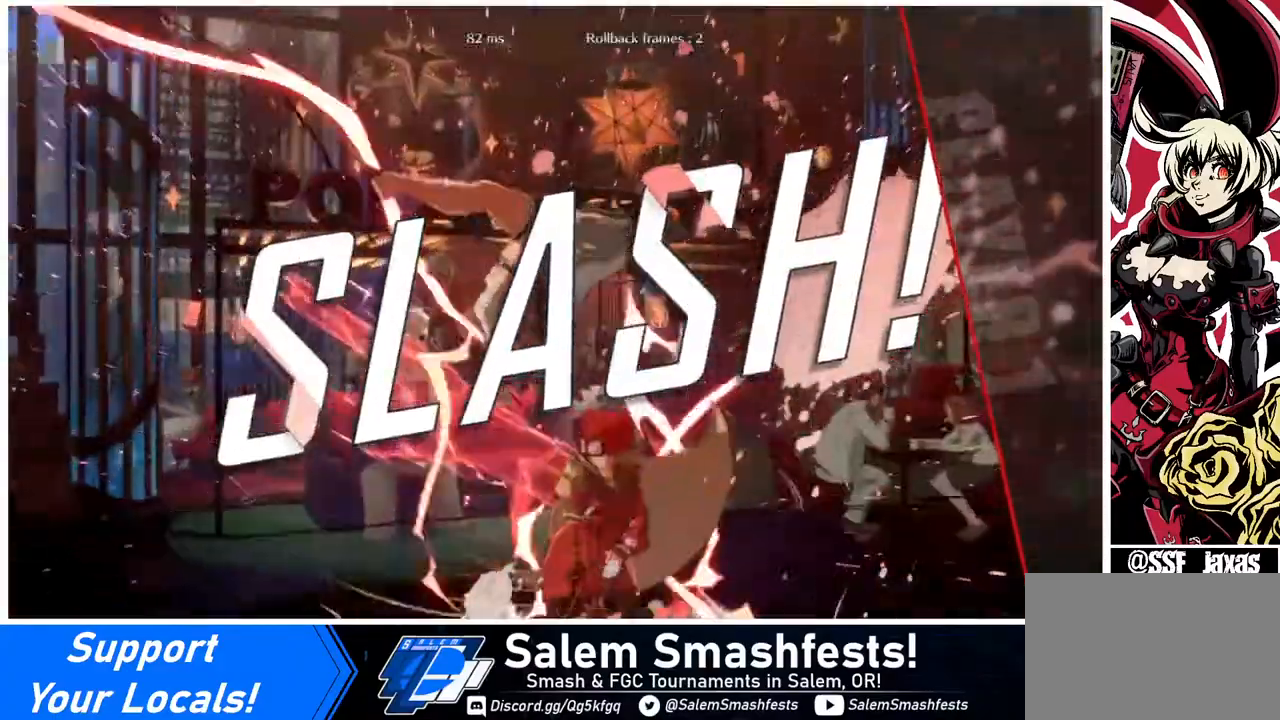
{"buttons": [], "events": []}
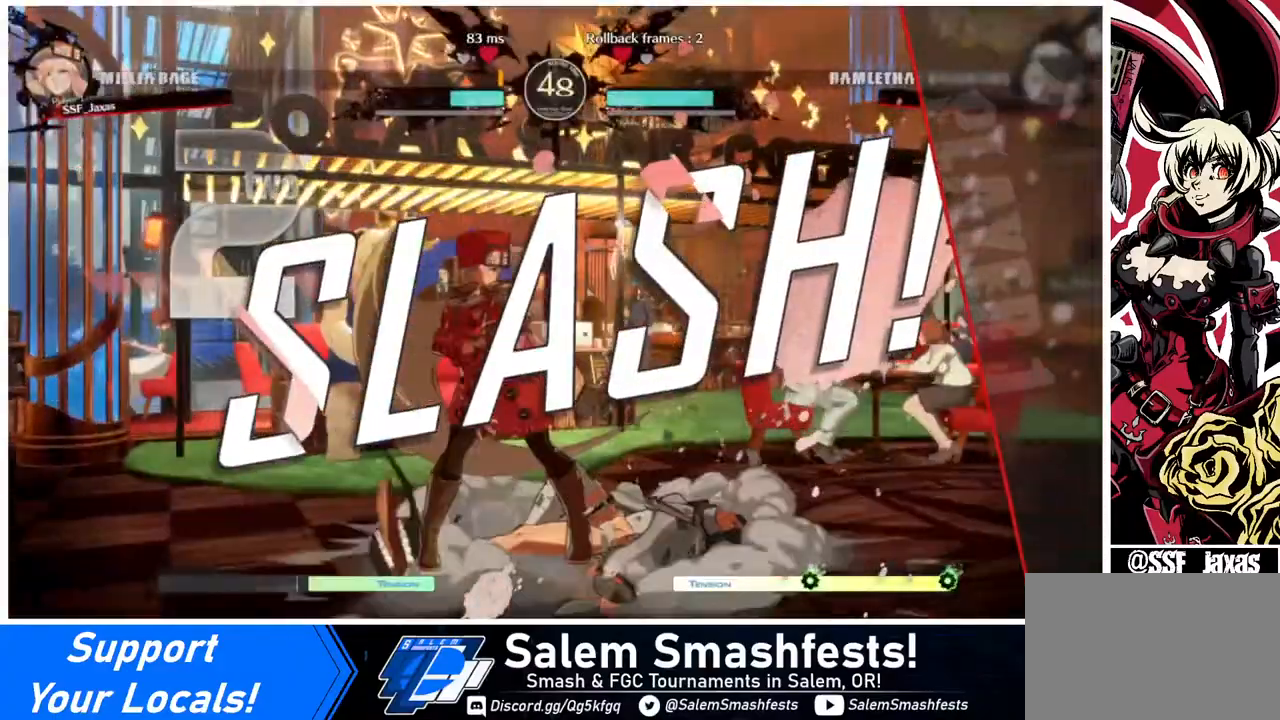
{"buttons": [], "events": [[360, "CROSS", "down"], [440, "CROSS", "up"]]}
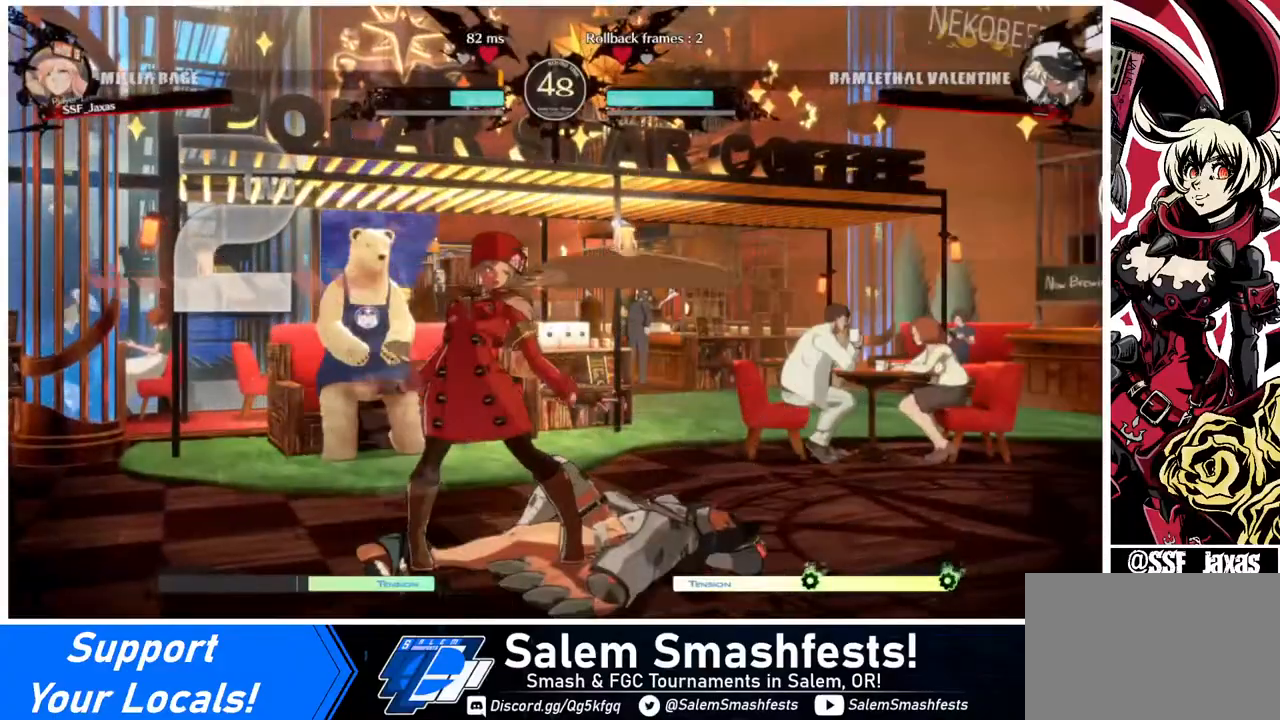
{"buttons": [], "events": [[80, "CROSS", "down"], [240, "CROSS", "up"]]}